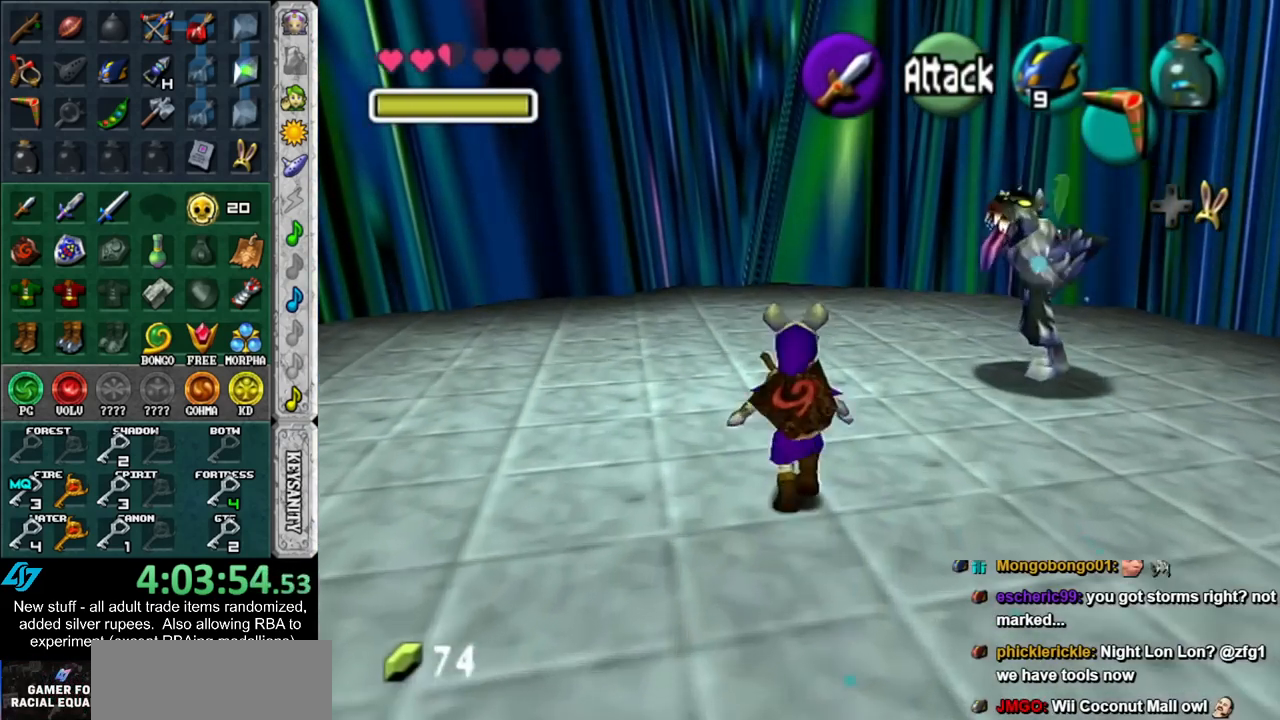
Gameplay with a controller (Nintendo layout); each line is a JSON object with the inputs held at the frame after it. "events" lists button and stick changes between this image and that frame as [ms after this image, input, new state], when the widget could be followed in between. Not read: L3 R3.
{"buttons": [], "left_stick": "center", "right_stick": "center", "events": []}
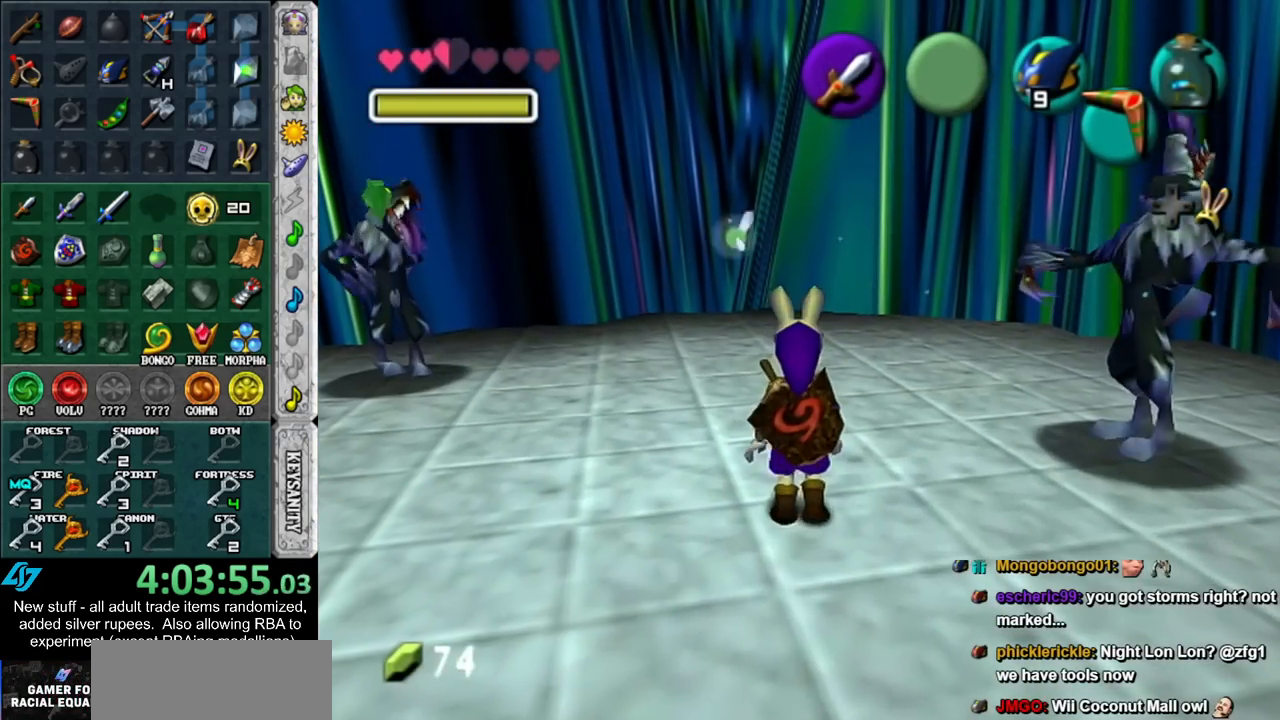
{"buttons": [], "left_stick": "down", "right_stick": "center", "events": [[367, "left_stick", "down"]]}
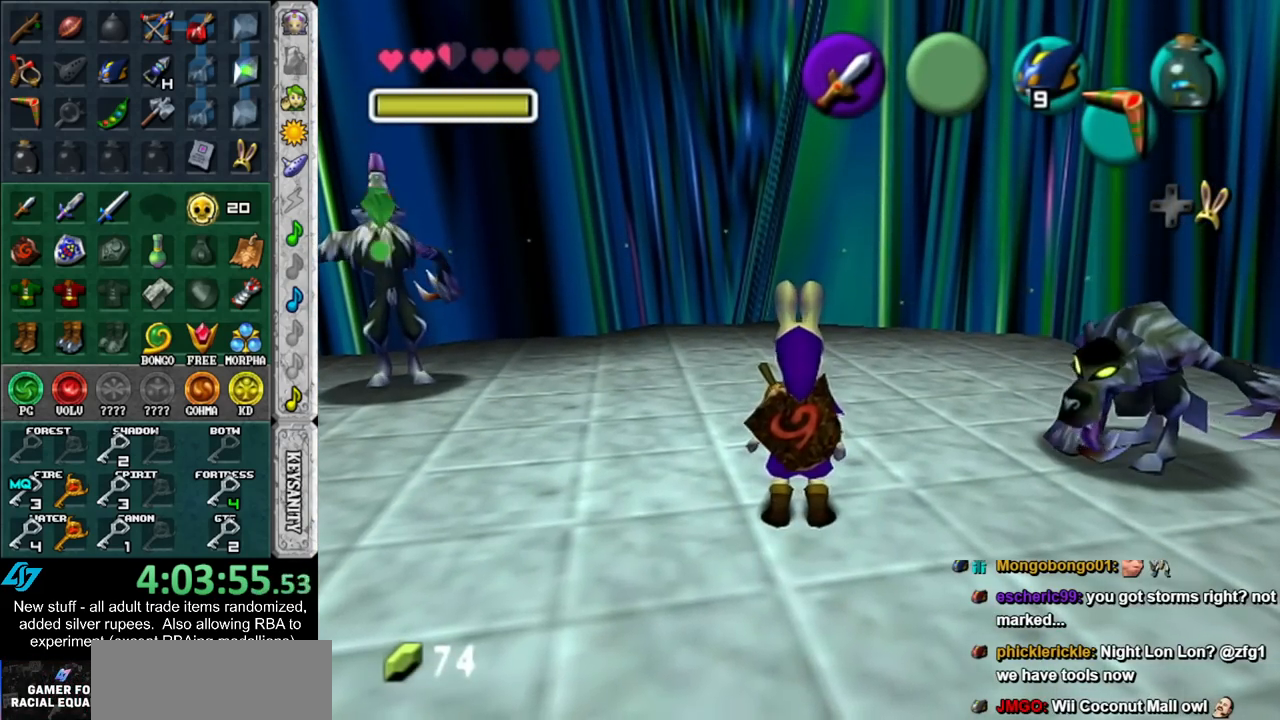
{"buttons": [], "left_stick": "center", "right_stick": "center", "events": [[333, "left_stick", "center"]]}
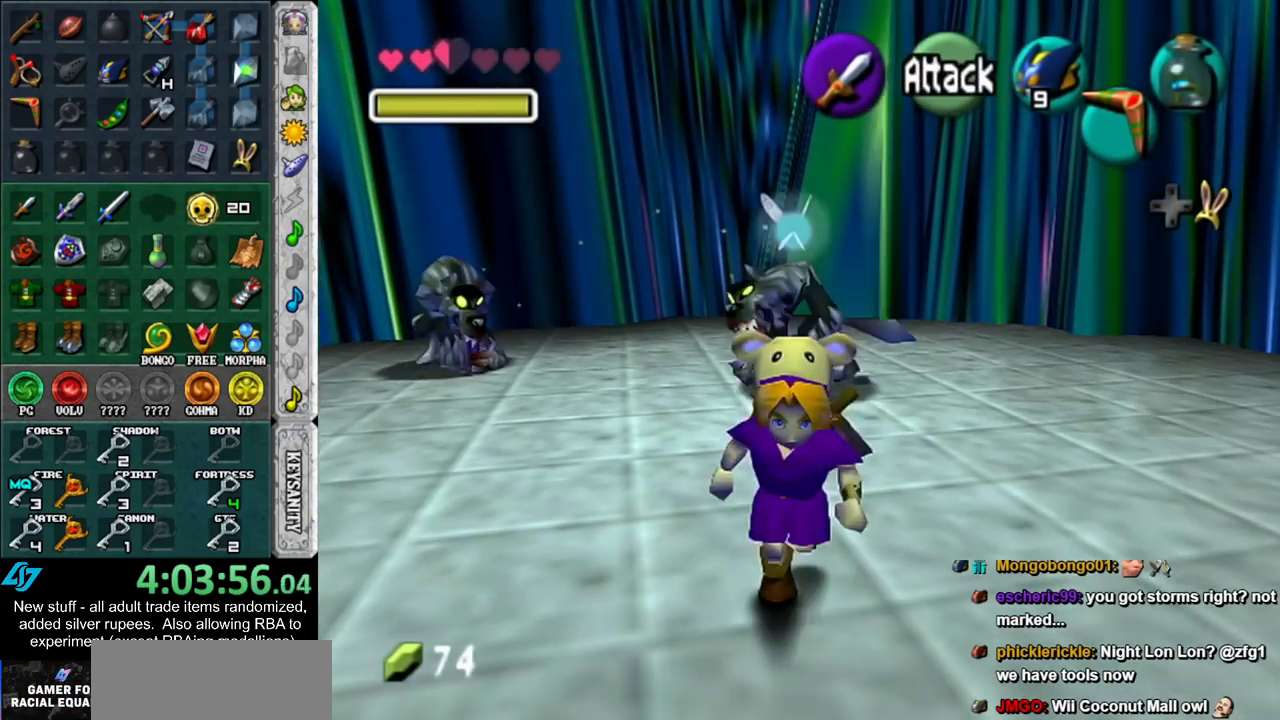
{"buttons": [], "left_stick": "up", "right_stick": "center", "events": [[367, "left_stick", "up"]]}
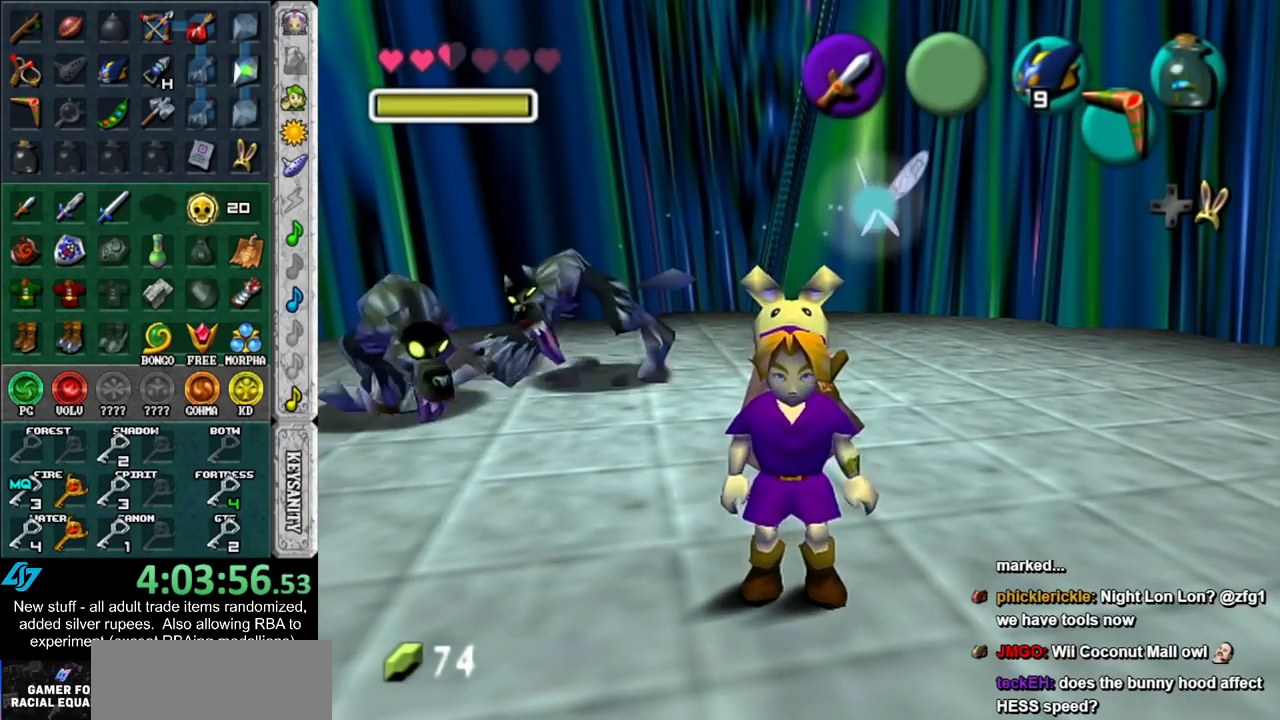
{"buttons": ["Z"], "left_stick": "right", "right_stick": "center", "events": [[117, "L1", "down"], [167, "Z", "down"], [267, "left_stick", "up-right"], [333, "L1", "up"], [367, "left_stick", "right"]]}
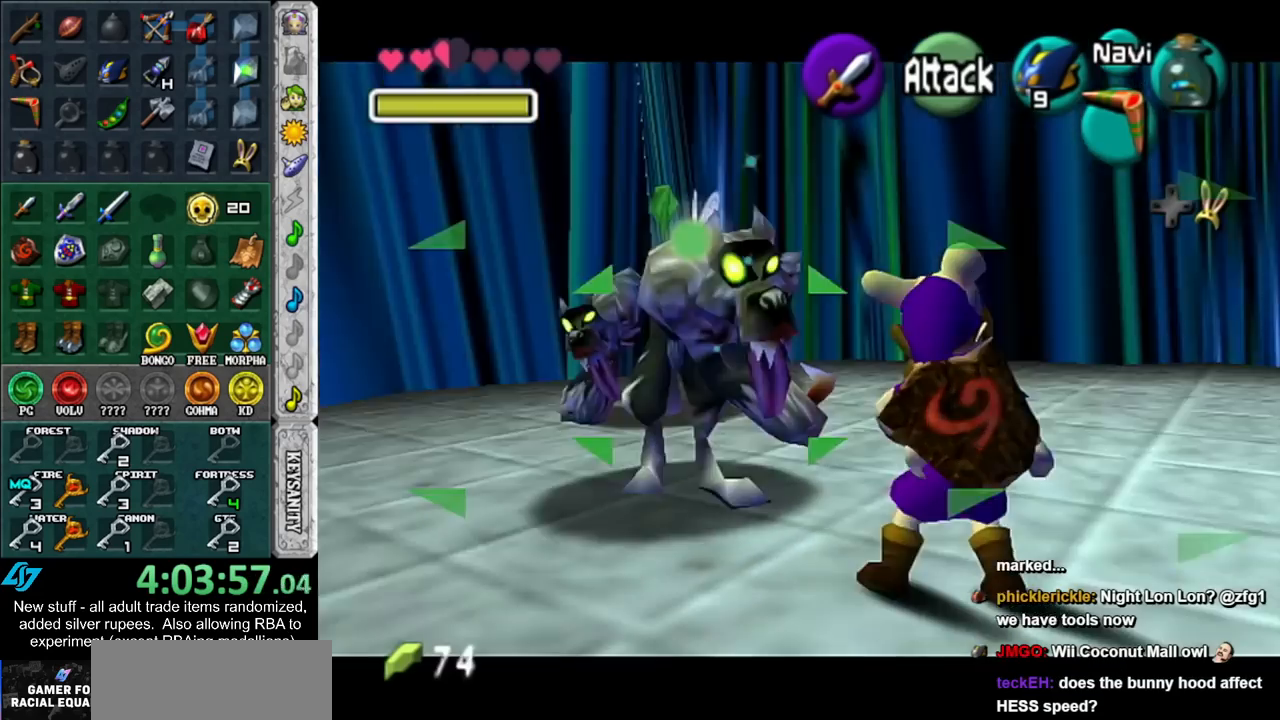
{"buttons": ["Z"], "left_stick": "center", "right_stick": "center", "events": [[367, "left_stick", "center"]]}
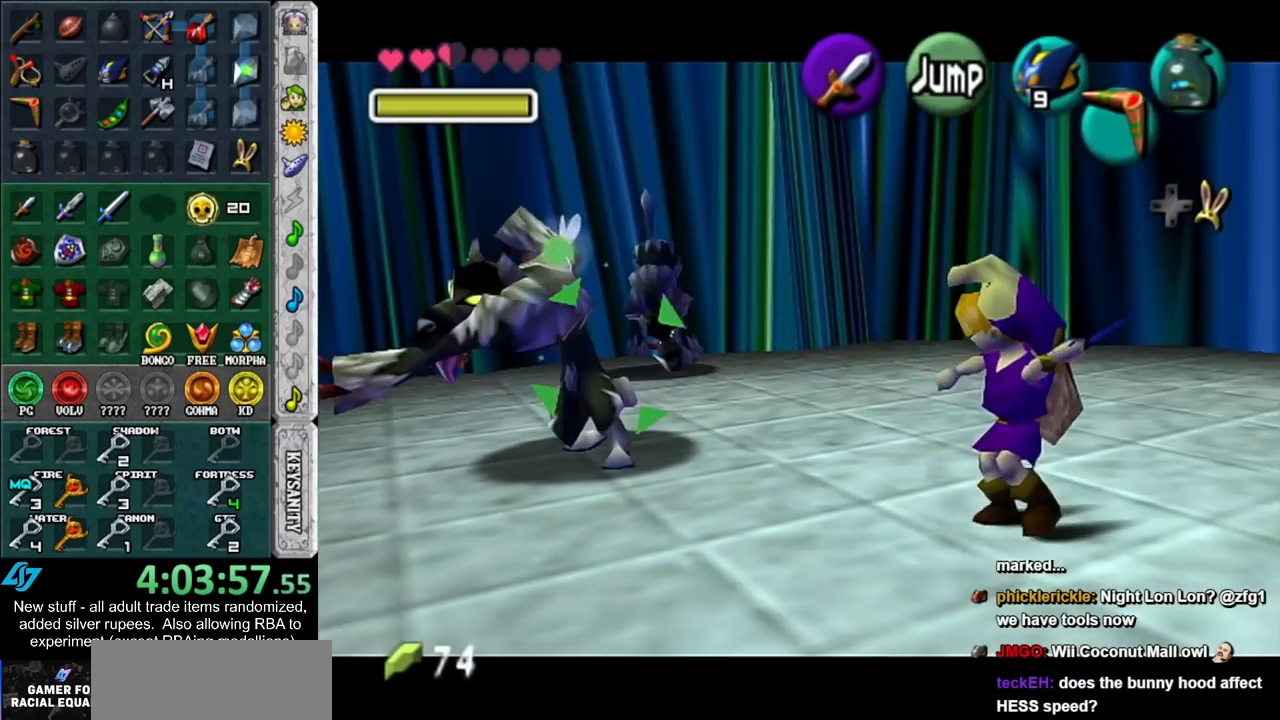
{"buttons": [], "left_stick": "center", "right_stick": "center", "events": [[50, "Z", "up"]]}
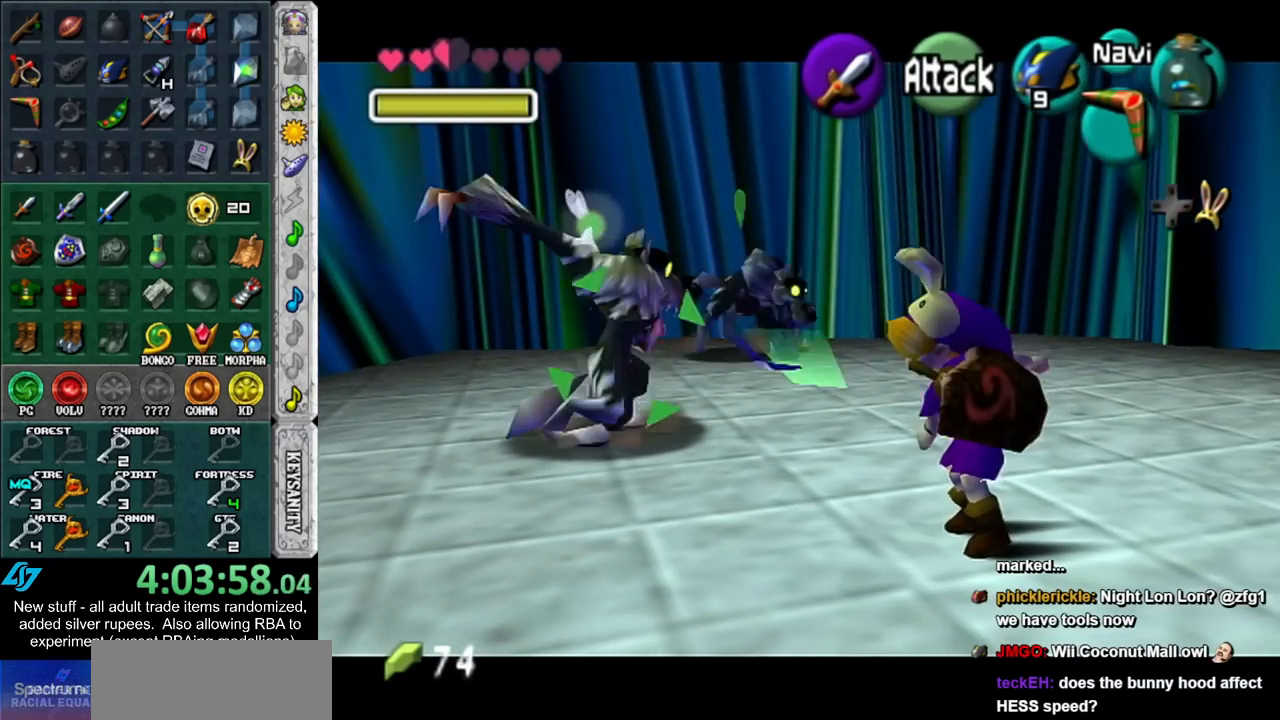
{"buttons": ["START"], "left_stick": "center", "right_stick": "center", "events": [[117, "START", "down"], [233, "START", "up"], [333, "START", "down"], [400, "START", "up"], [483, "START", "down"]]}
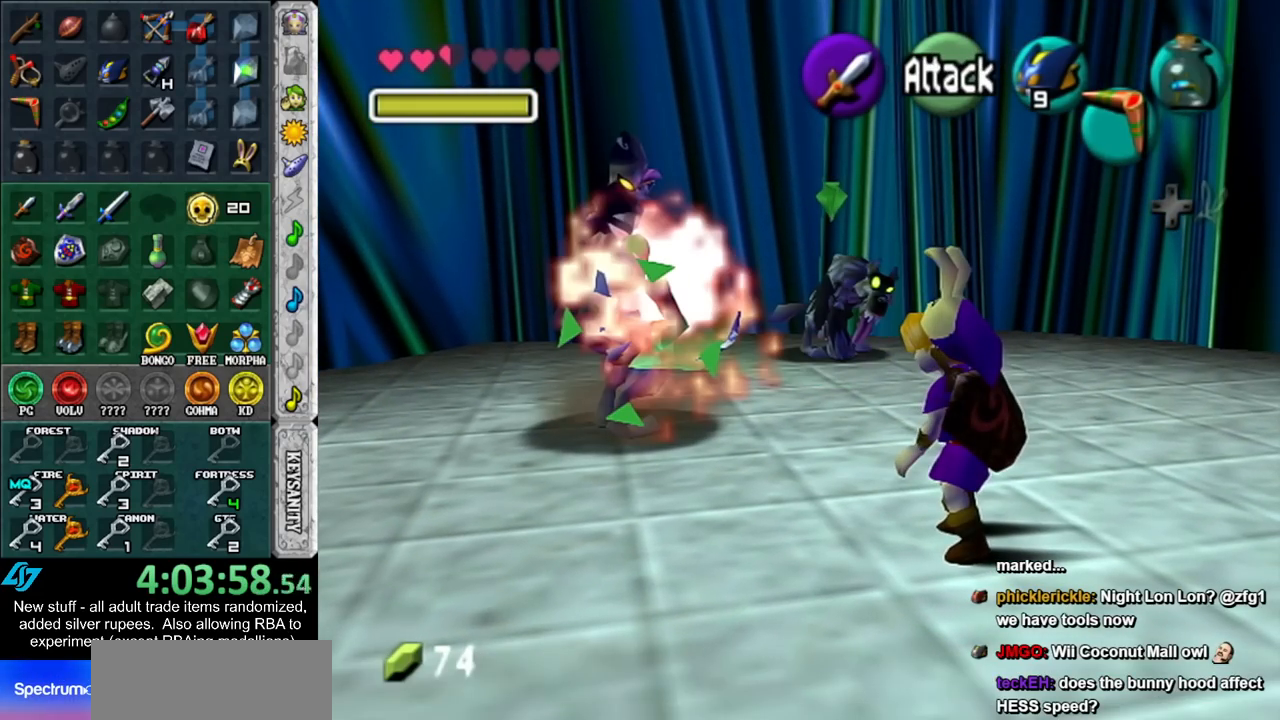
{"buttons": [], "left_stick": "center", "right_stick": "center", "events": [[83, "START", "up"]]}
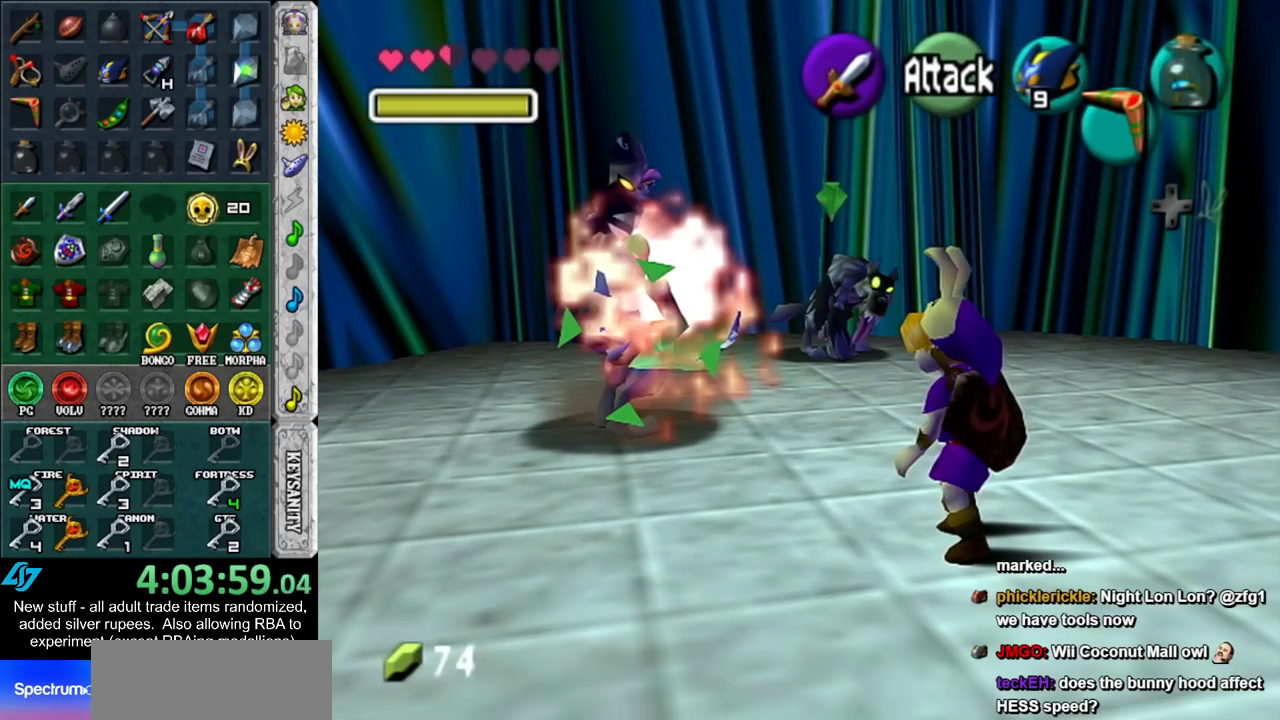
{"buttons": [], "left_stick": "center", "right_stick": "center", "events": []}
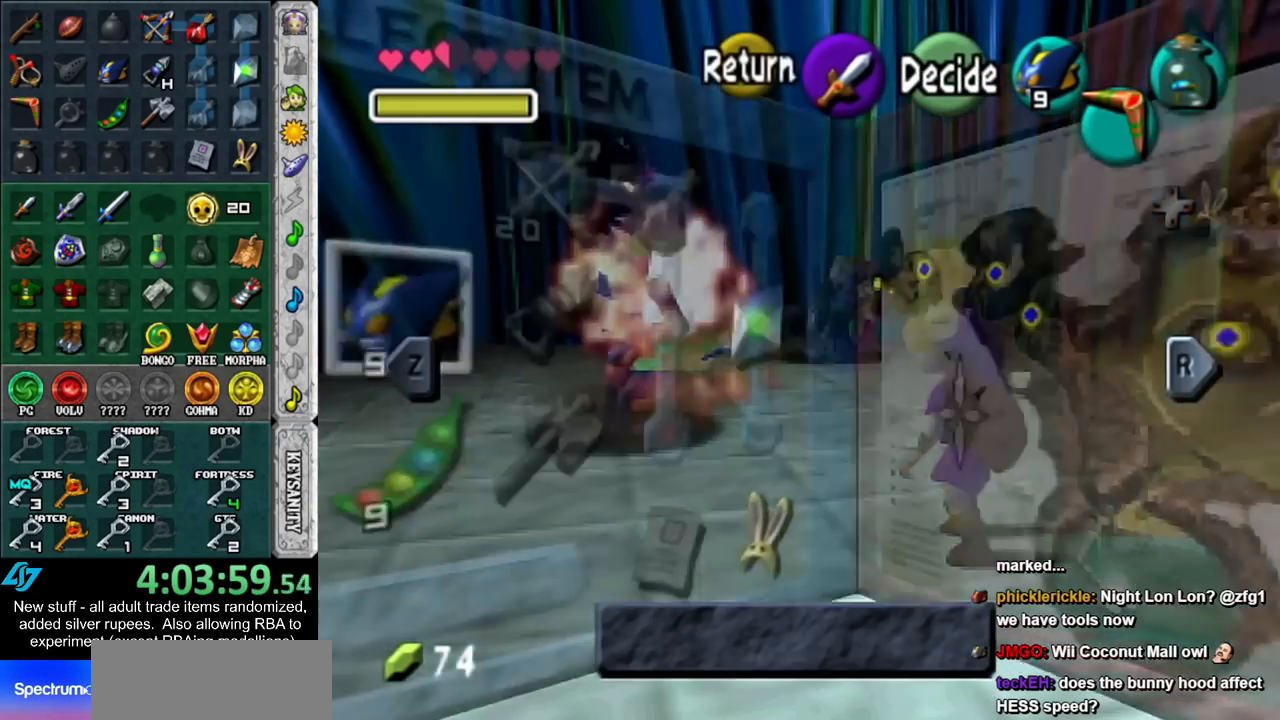
{"buttons": [], "left_stick": "left", "right_stick": "center", "events": [[150, "START", "down"], [300, "START", "up"], [367, "left_stick", "left"]]}
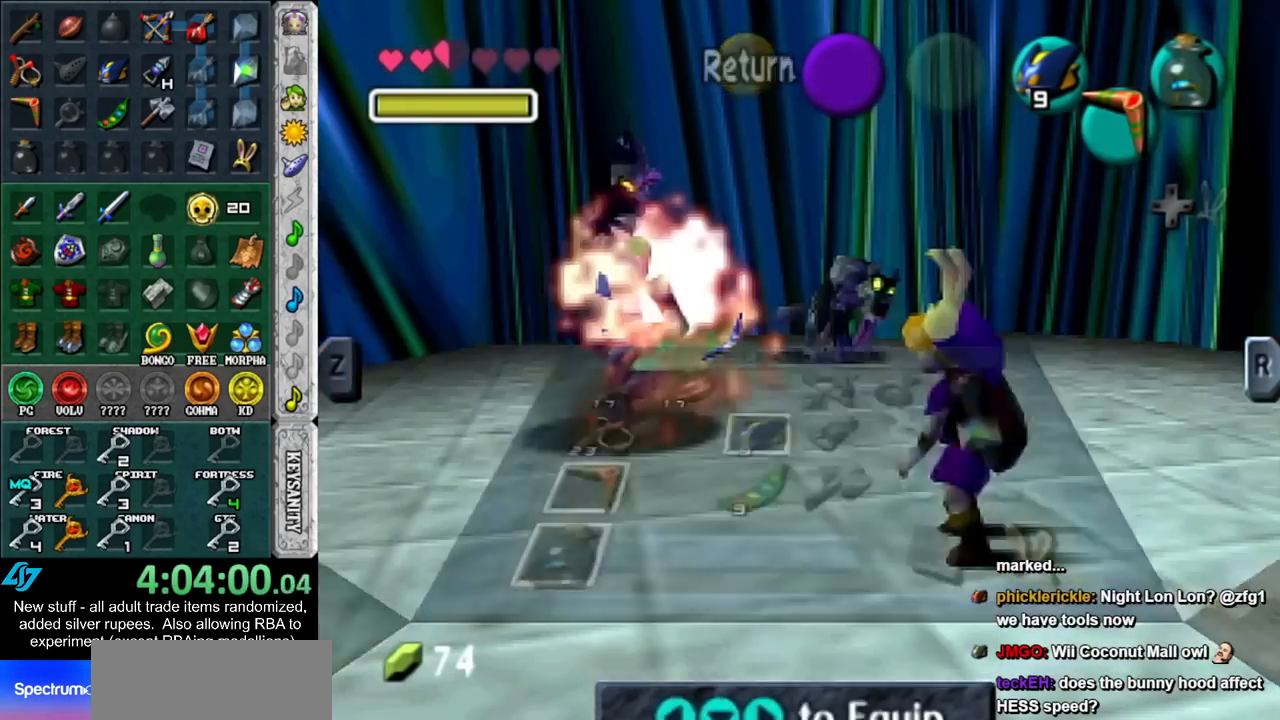
{"buttons": [], "left_stick": "down-left", "right_stick": "center", "events": [[17, "left_stick", "down-left"]]}
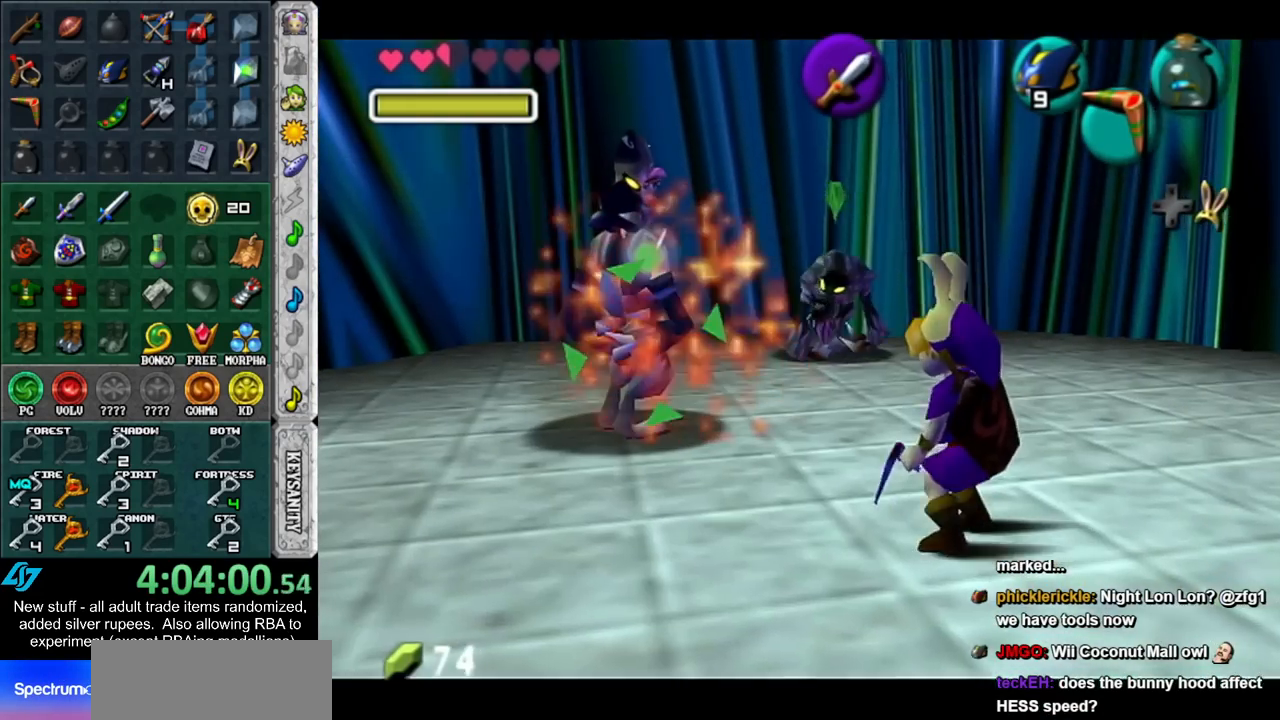
{"buttons": [], "left_stick": "center", "right_stick": "center", "events": [[200, "B", "down"], [267, "B", "up"], [300, "left_stick", "center"], [400, "A", "down"], [450, "A", "up"]]}
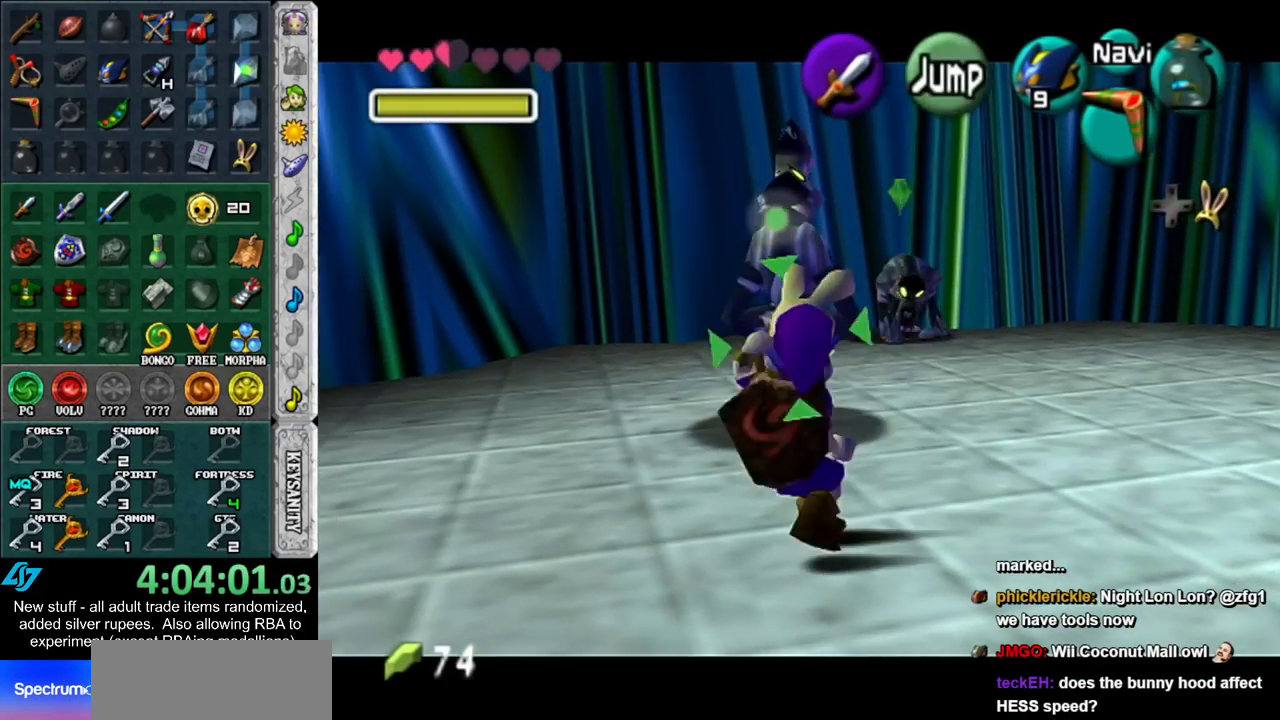
{"buttons": [], "left_stick": "center", "right_stick": "center", "events": [[17, "A", "down"], [117, "A", "up"], [167, "A", "down"], [233, "A", "up"], [300, "A", "down"], [417, "A", "up"]]}
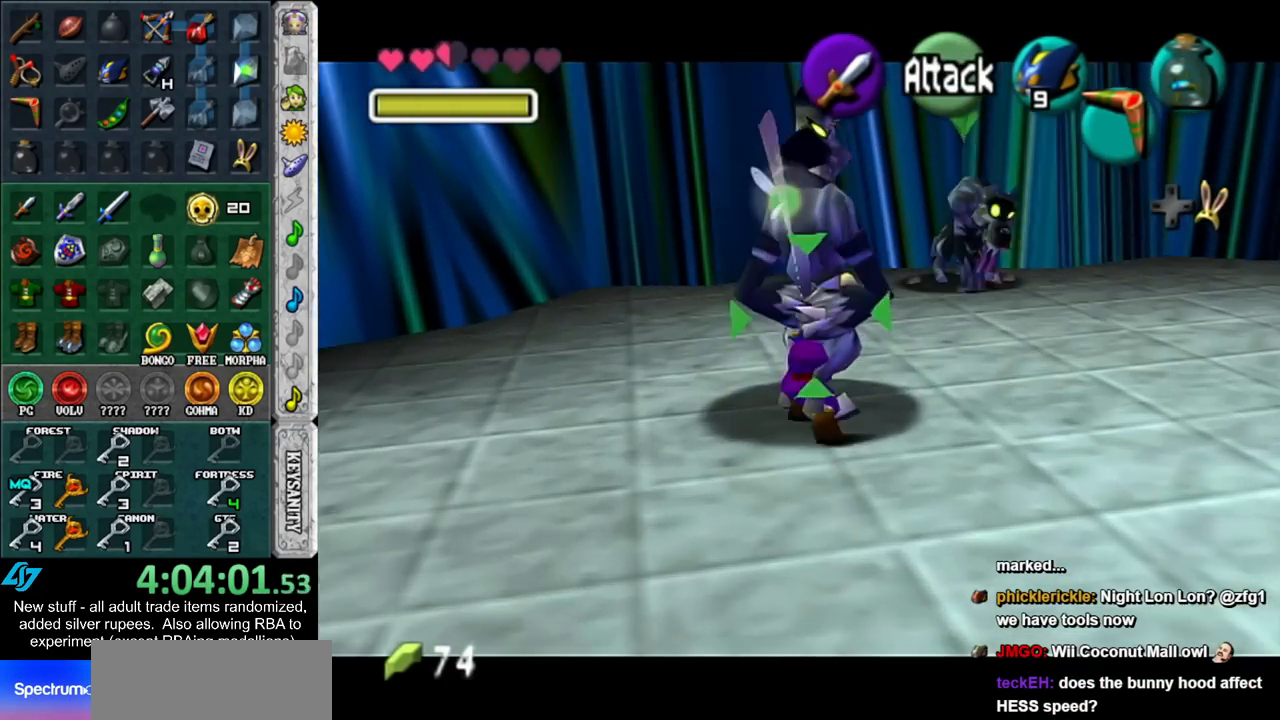
{"buttons": [], "left_stick": "up-right", "right_stick": "center", "events": [[200, "left_stick", "up-right"], [300, "L1", "down"], [483, "L1", "up"]]}
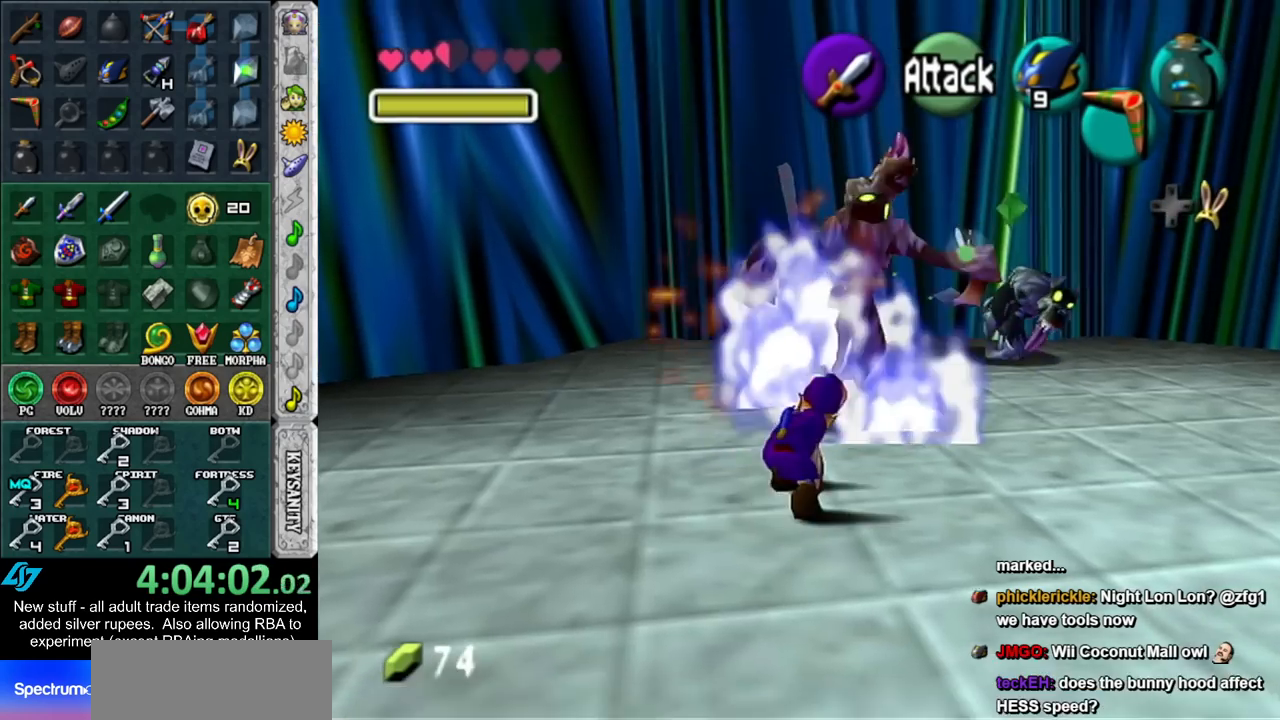
{"buttons": [], "left_stick": "right", "right_stick": "center", "events": [[233, "Z", "down"], [300, "Z", "up"], [333, "left_stick", "right"], [417, "Z", "down"], [483, "Z", "up"]]}
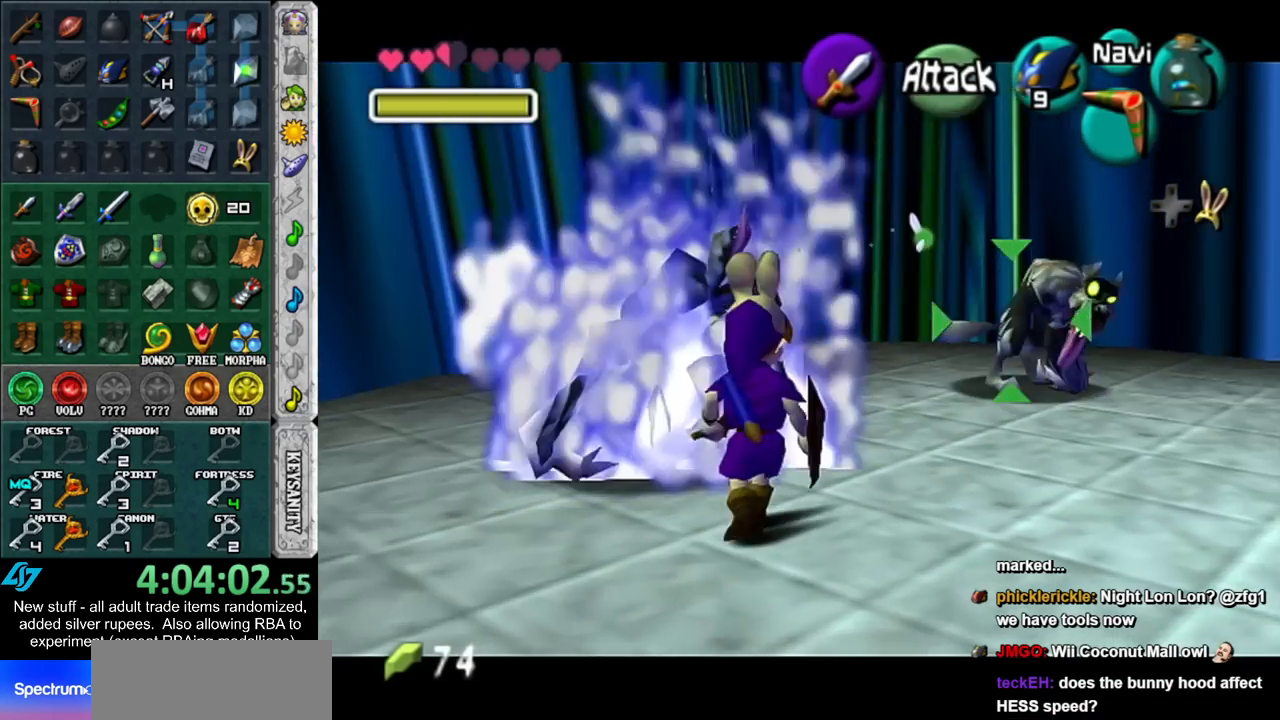
{"buttons": [], "left_stick": "down-right", "right_stick": "center", "events": [[83, "Z", "down"], [167, "Z", "up"], [167, "left_stick", "down-right"]]}
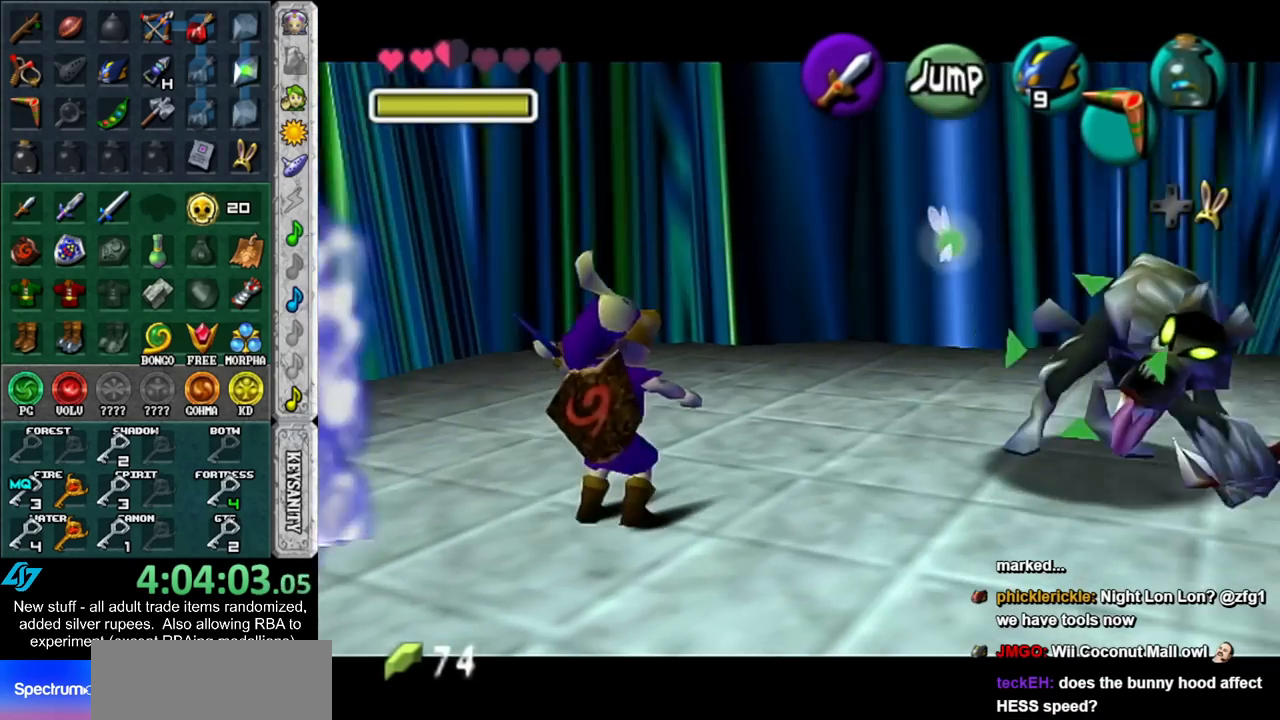
{"buttons": [], "left_stick": "center", "right_stick": "center", "events": [[400, "left_stick", "center"]]}
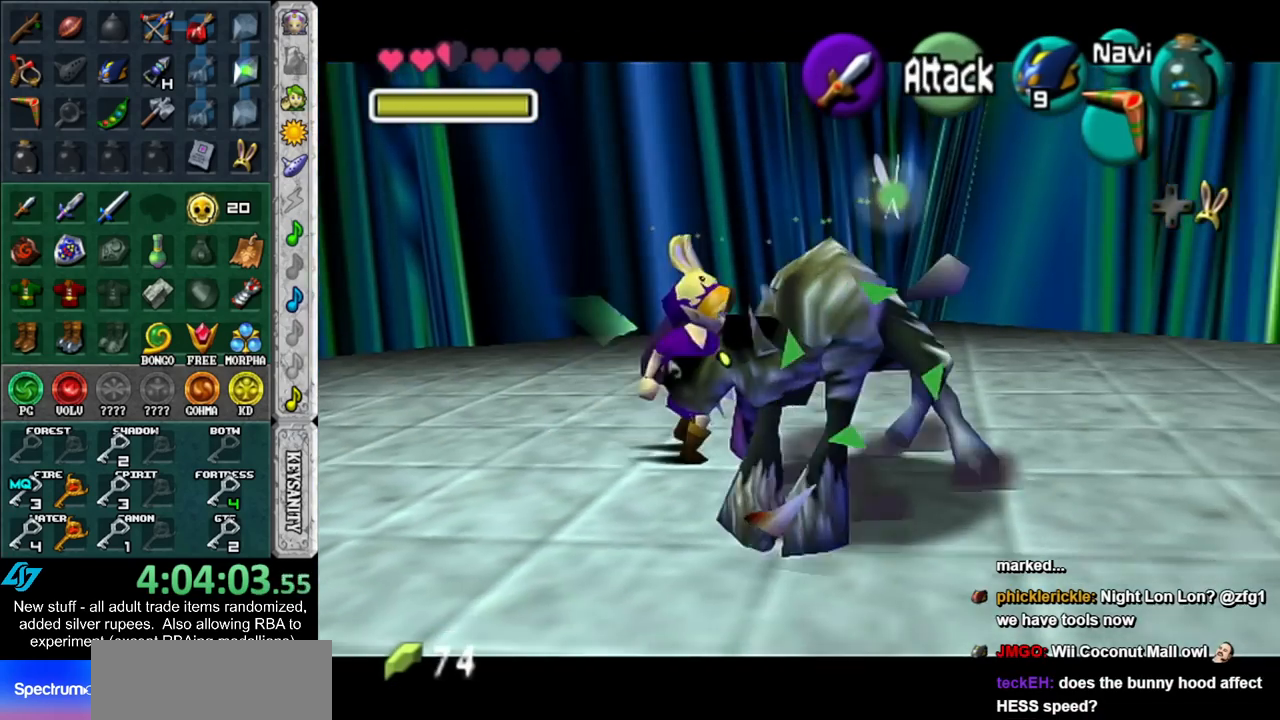
{"buttons": [], "left_stick": "down-right", "right_stick": "center", "events": [[117, "left_stick", "up-right"], [233, "left_stick", "right"], [333, "left_stick", "down-right"]]}
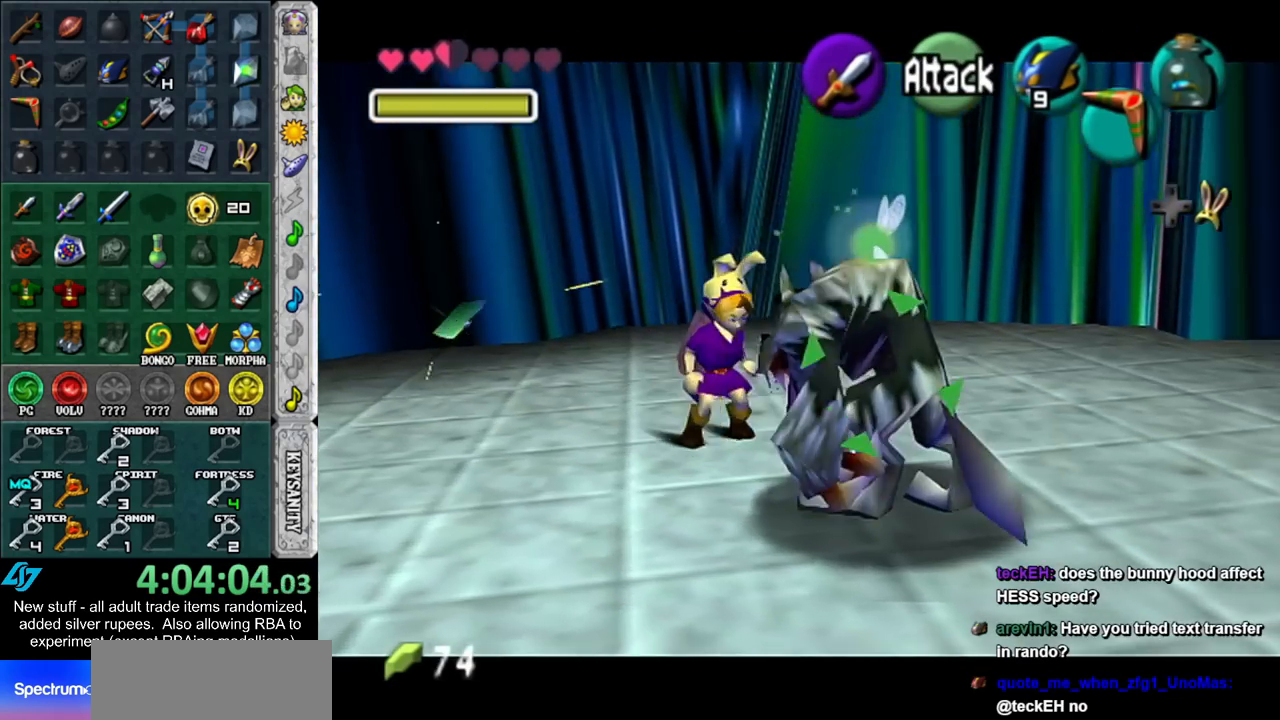
{"buttons": [], "left_stick": "right", "right_stick": "center", "events": [[83, "Z", "down"], [117, "left_stick", "right"], [167, "Z", "up"], [267, "Z", "down"], [367, "Z", "up"]]}
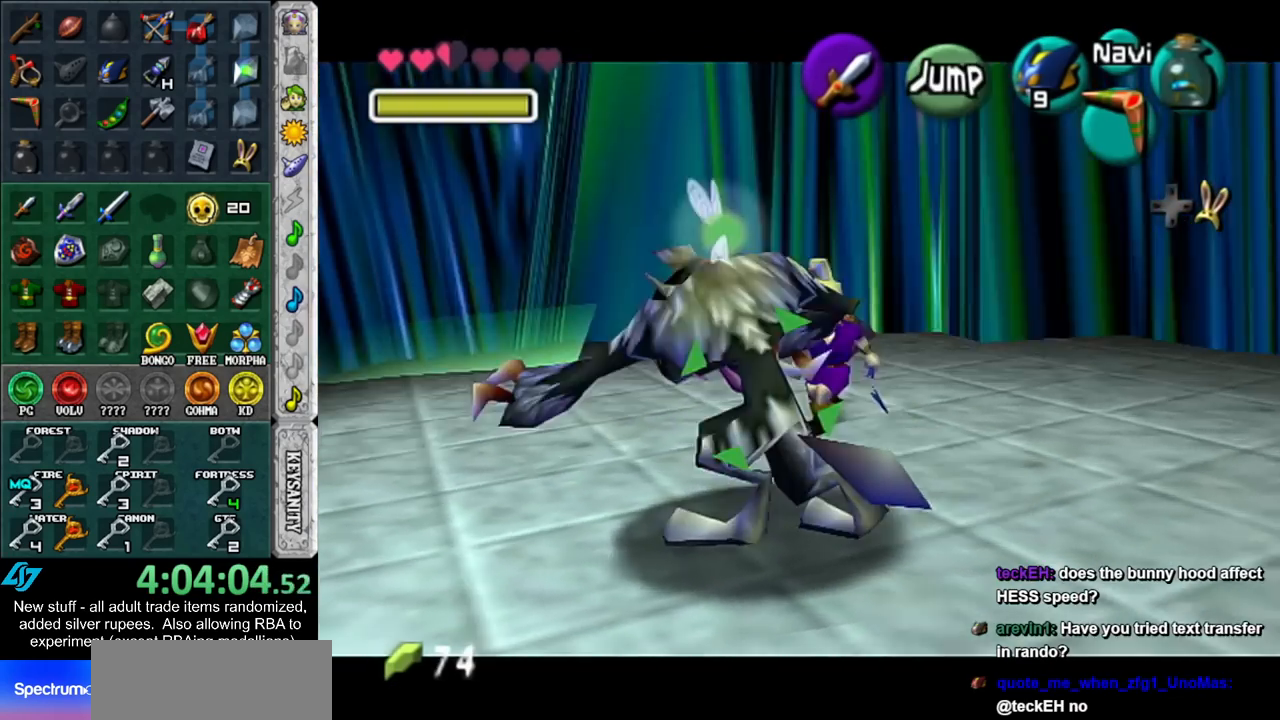
{"buttons": ["B"], "left_stick": "up-left", "right_stick": "center", "events": [[117, "left_stick", "down-right"], [333, "left_stick", "center"], [417, "left_stick", "up-left"], [450, "B", "down"]]}
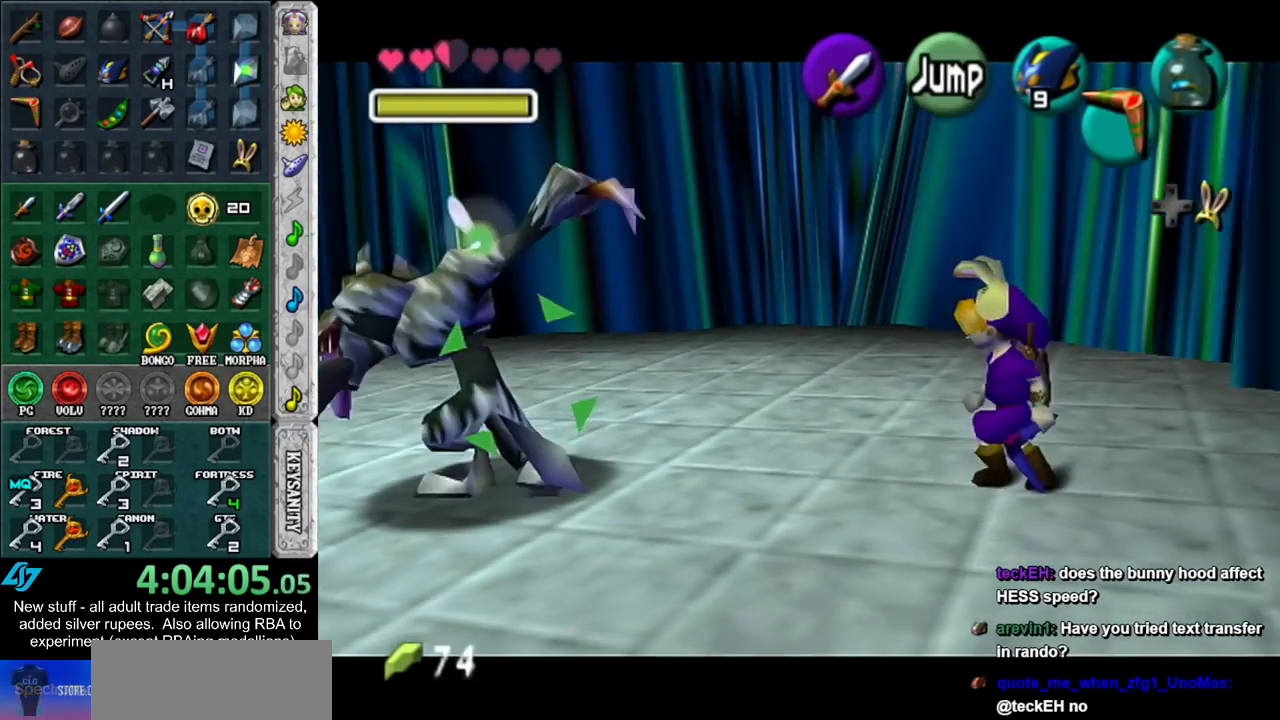
{"buttons": [], "left_stick": "up-left", "right_stick": "center", "events": [[83, "B", "up"], [150, "B", "down"], [233, "B", "up"]]}
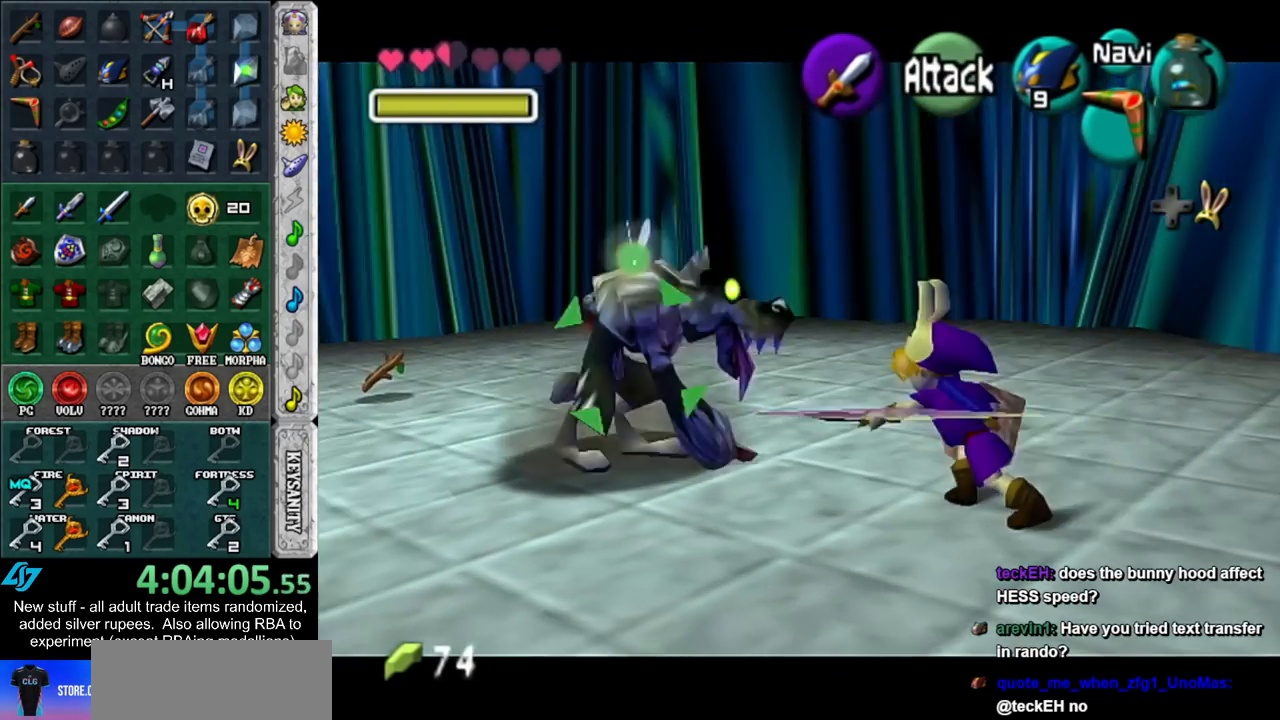
{"buttons": [], "left_stick": "up-left", "right_stick": "center", "events": []}
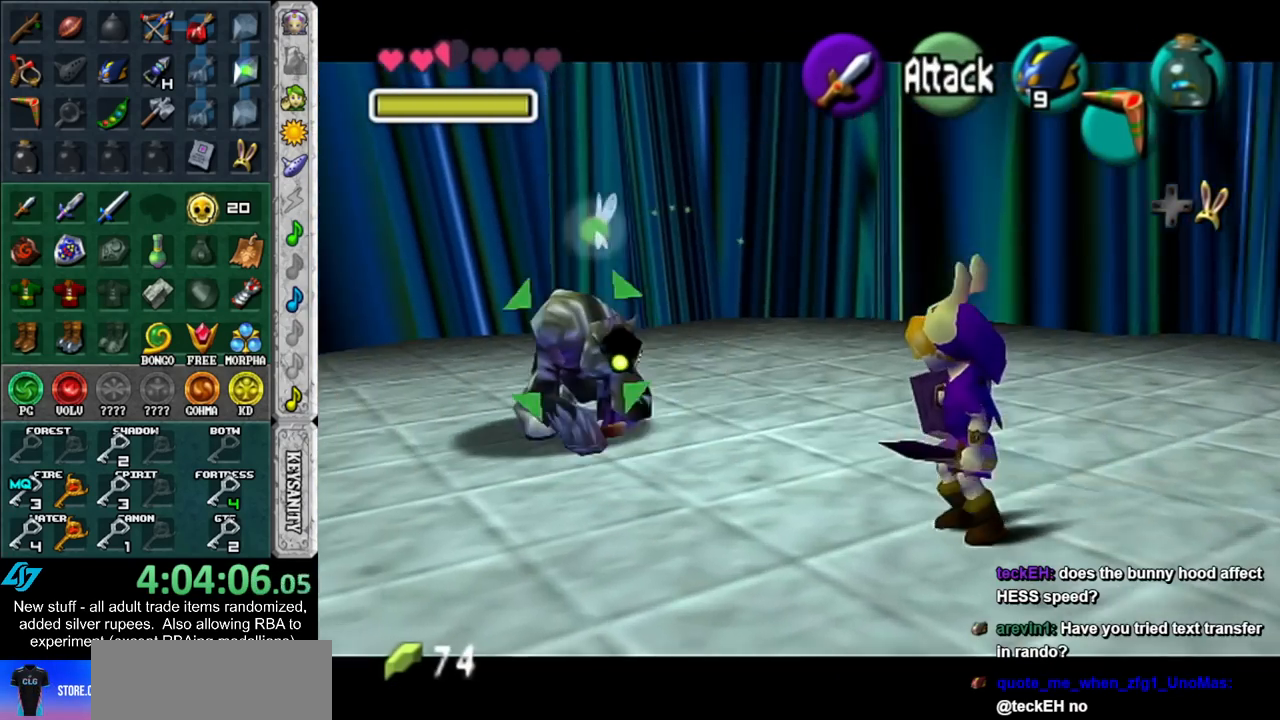
{"buttons": [], "left_stick": "up", "right_stick": "center", "events": [[50, "left_stick", "up"]]}
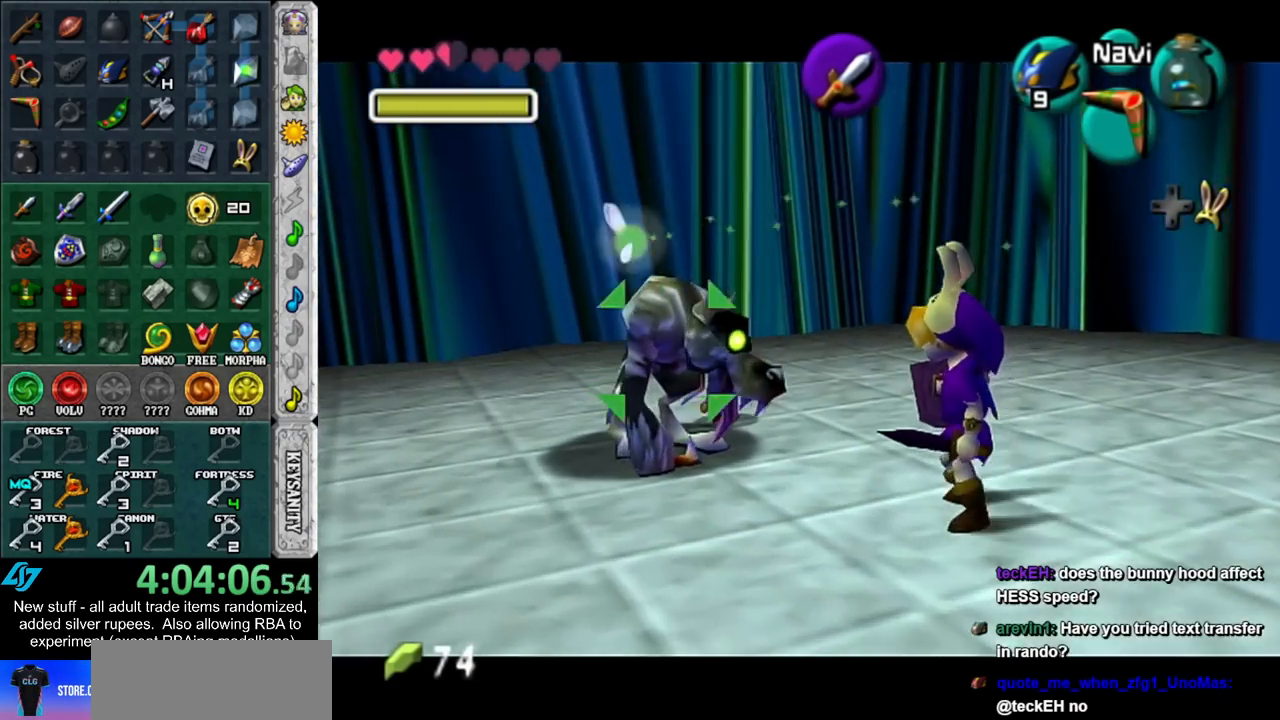
{"buttons": [], "left_stick": "up-left", "right_stick": "center", "events": [[17, "left_stick", "up-left"]]}
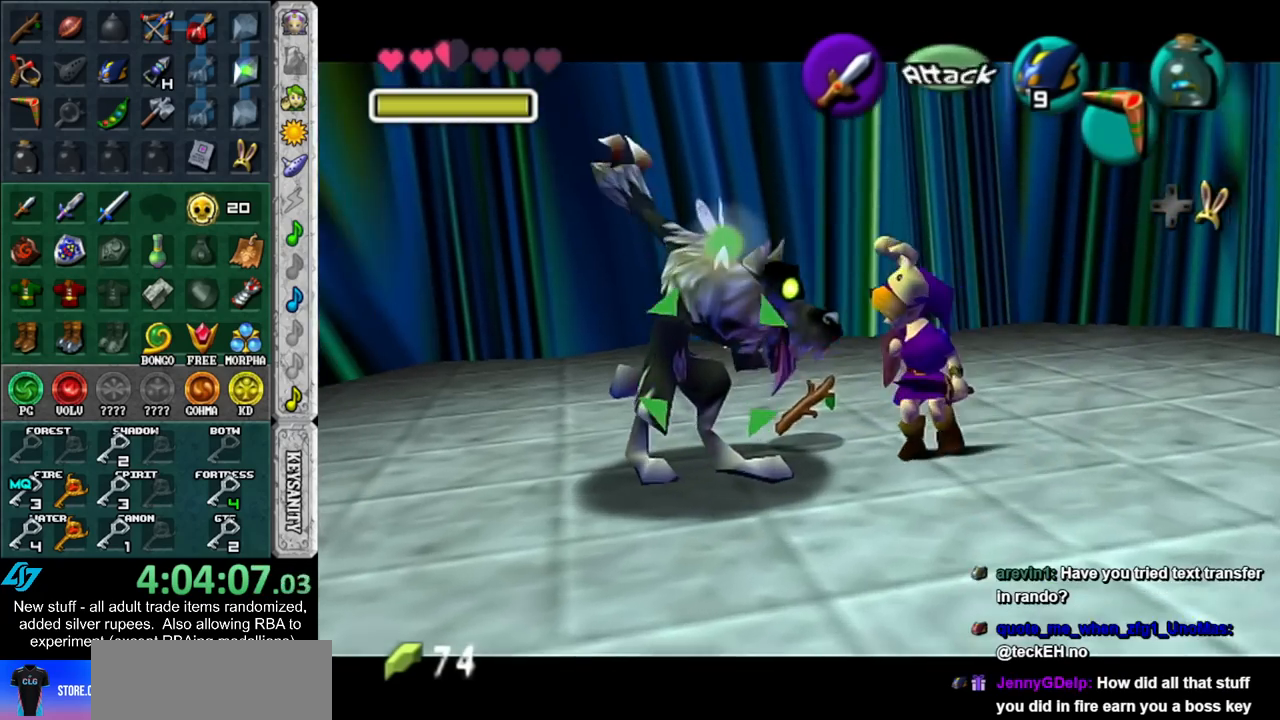
{"buttons": [], "left_stick": "center", "right_stick": "center", "events": [[83, "left_stick", "up-right"], [367, "Z", "down"], [367, "left_stick", "center"], [450, "Z", "up"]]}
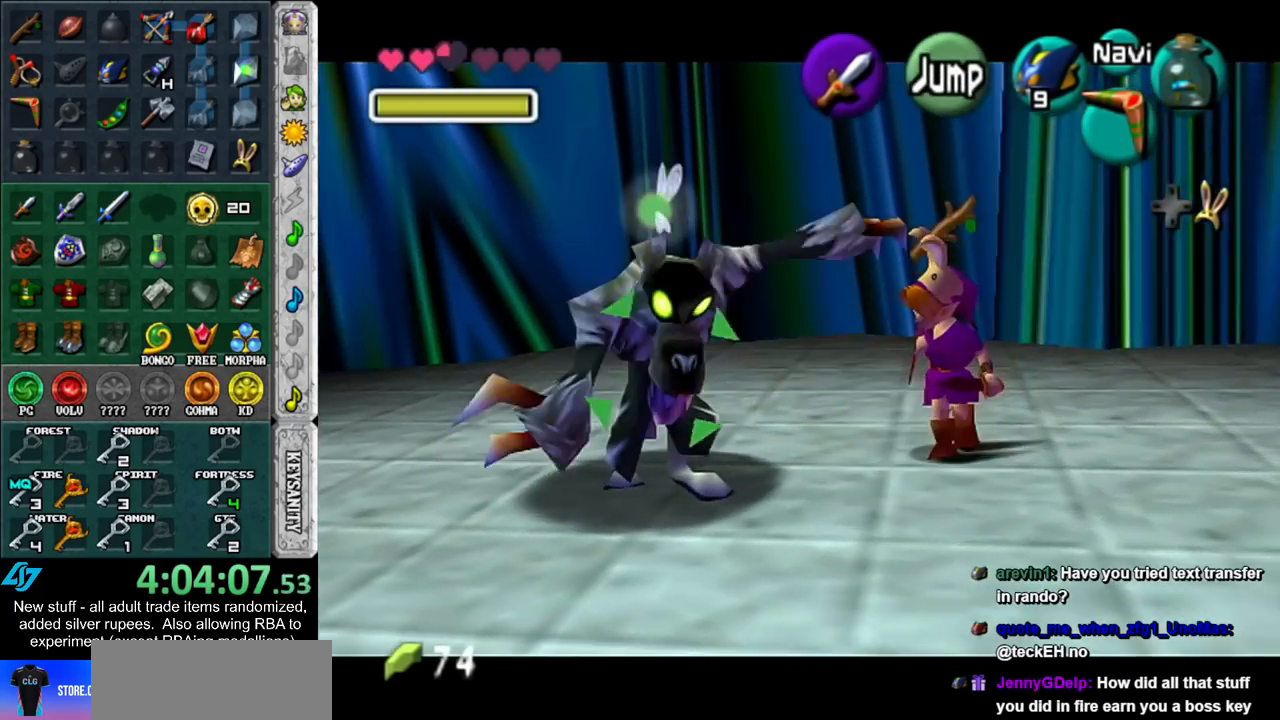
{"buttons": [], "left_stick": "center", "right_stick": "center", "events": [[50, "Z", "down"], [117, "left_stick", "up-left"], [150, "Z", "up"], [300, "left_stick", "center"]]}
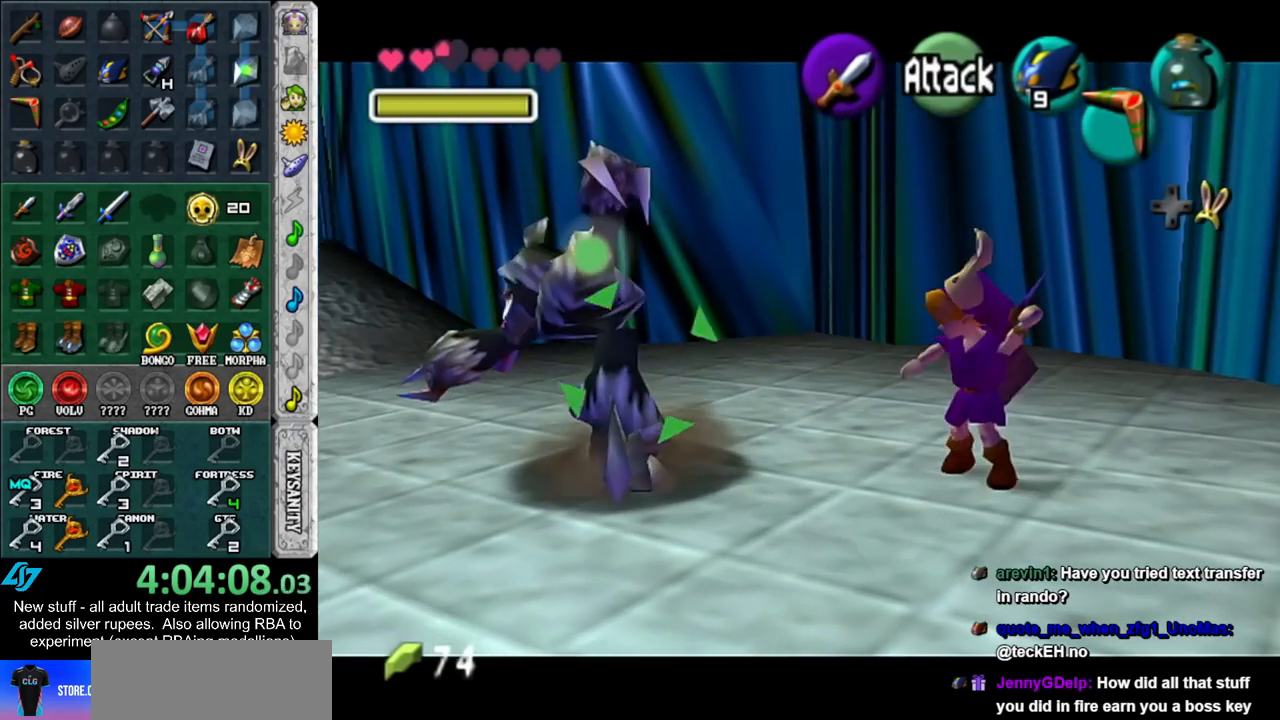
{"buttons": [], "left_stick": "down", "right_stick": "center", "events": [[117, "left_stick", "down"]]}
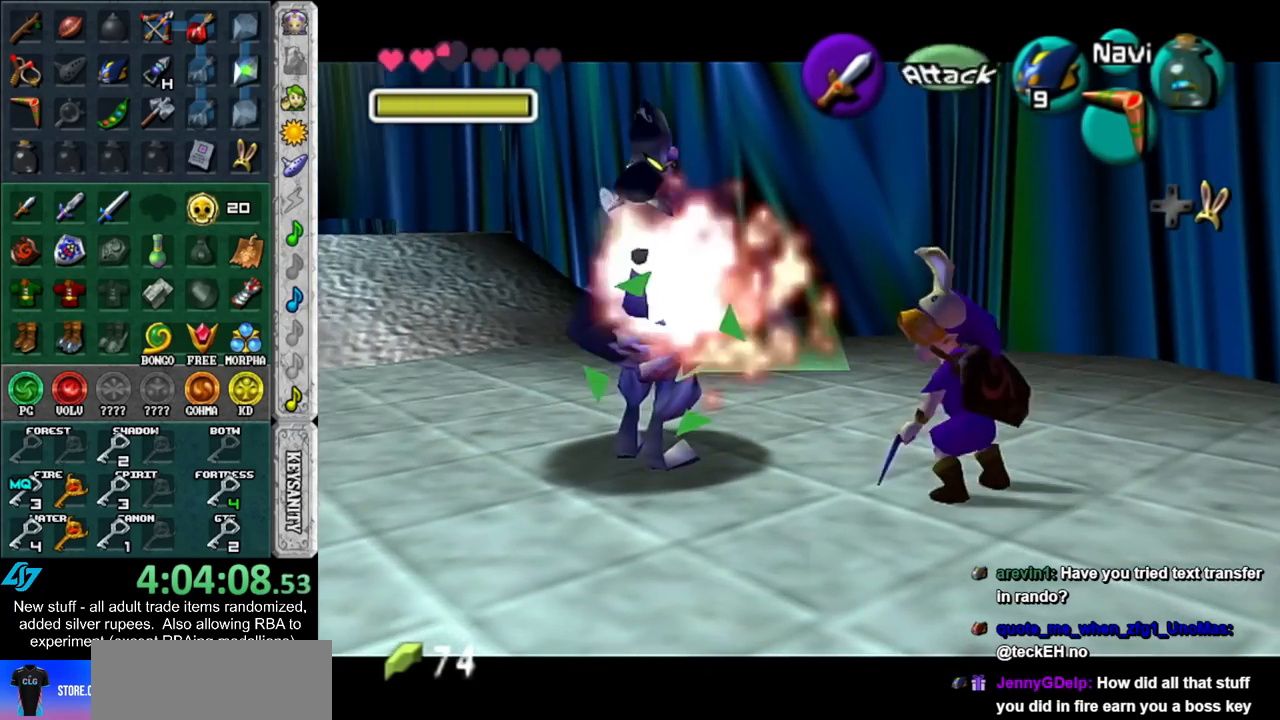
{"buttons": [], "left_stick": "center", "right_stick": "center", "events": [[17, "left_stick", "center"], [50, "B", "down"], [150, "B", "up"], [200, "A", "down"], [300, "A", "up"], [367, "A", "down"], [417, "A", "up"]]}
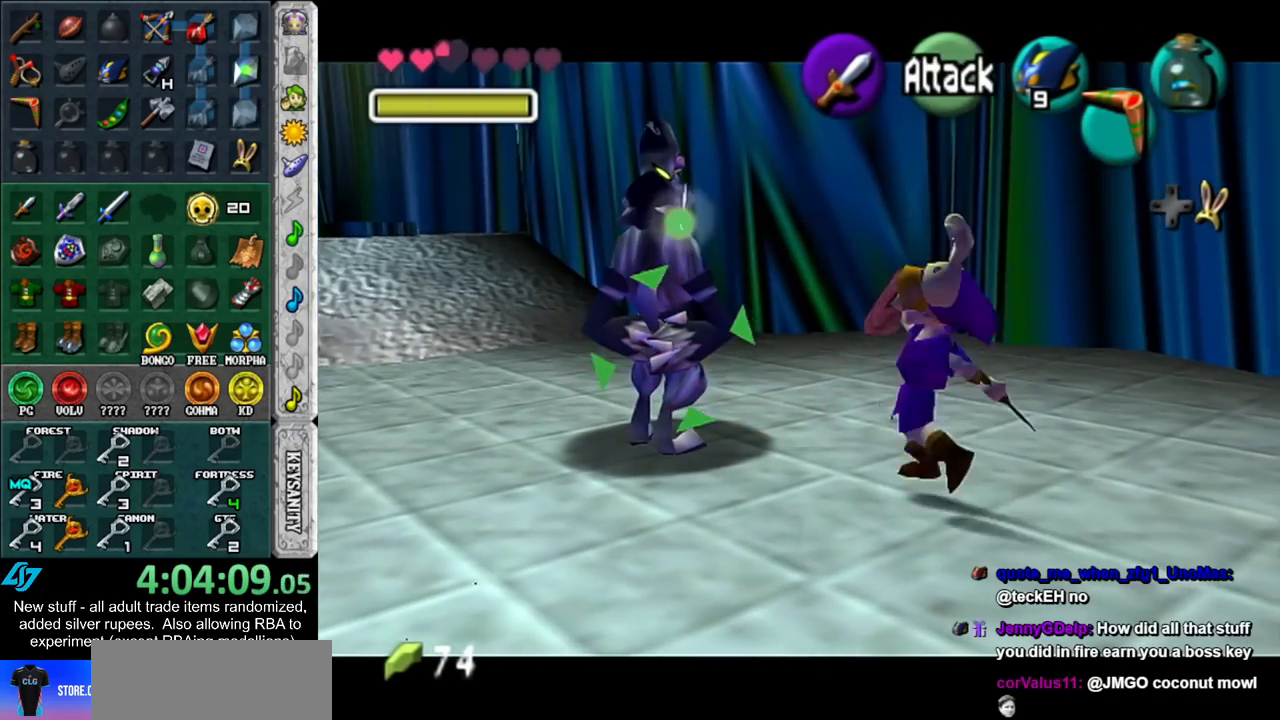
{"buttons": [], "left_stick": "center", "right_stick": "center", "events": [[17, "A", "down"], [83, "A", "up"], [167, "A", "down"], [267, "A", "up"]]}